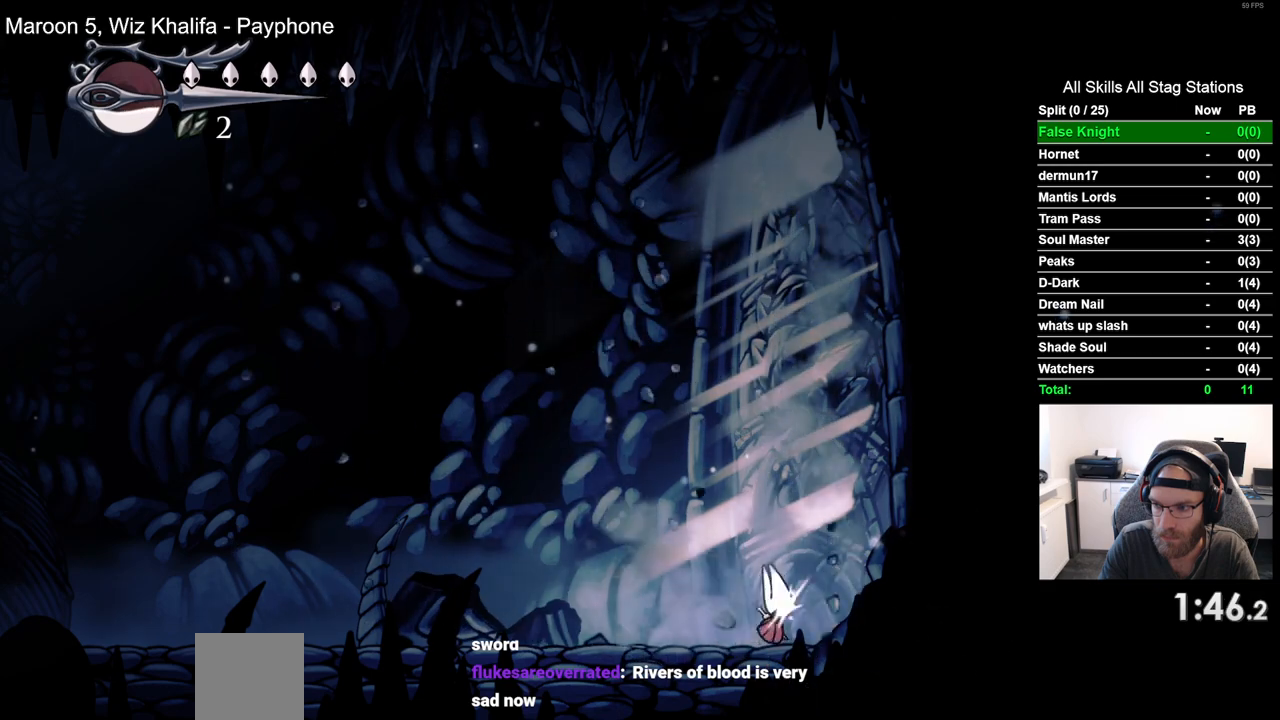
Gameplay with a controller (PlayStation layout); each line is a JSON object with the inputs held at the frame after it. "events" lists button and stick changes between this image and that frame as [ms after this image, input, new state], when the widget could be followed in between. Not read: L3 R3.
{"buttons": ["SQUARE", "DPAD_RIGHT"], "left_stick": "center", "right_stick": "center", "events": [[133, "SQUARE", "up"], [383, "SQUARE", "down"]]}
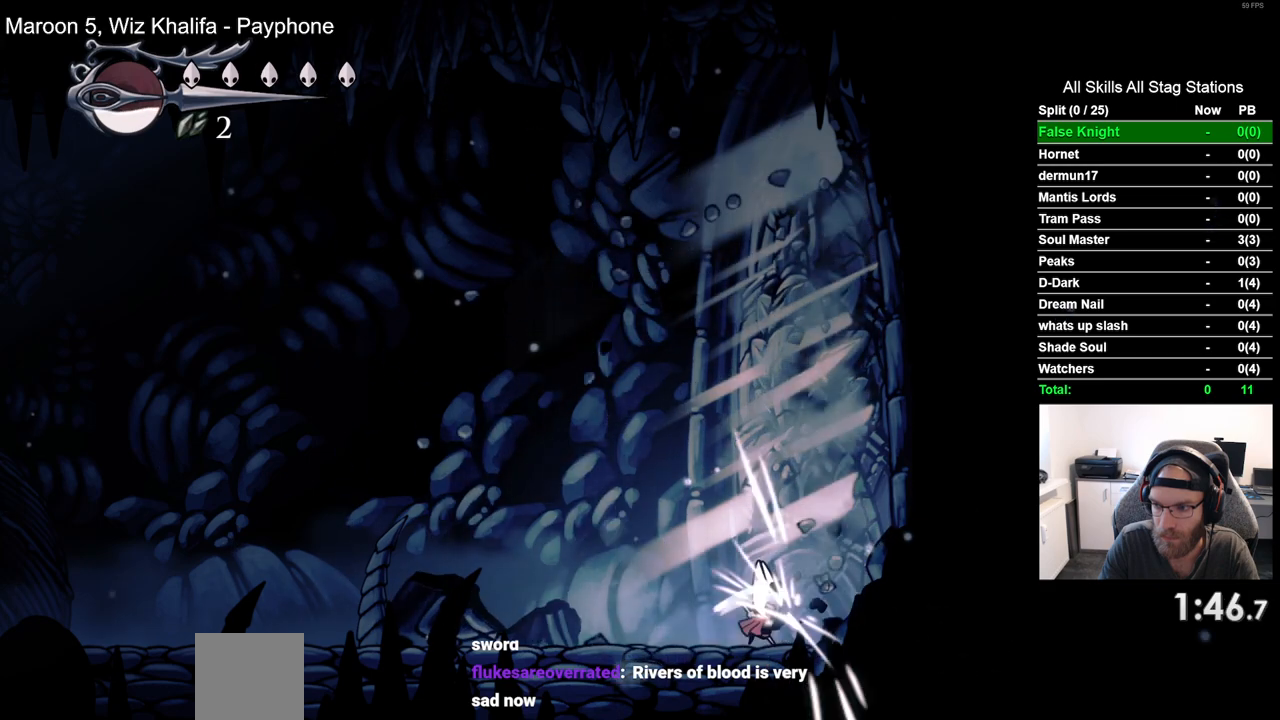
{"buttons": ["DPAD_RIGHT"], "left_stick": "center", "right_stick": "center", "events": [[50, "SQUARE", "up"], [267, "SQUARE", "down"], [450, "SQUARE", "up"]]}
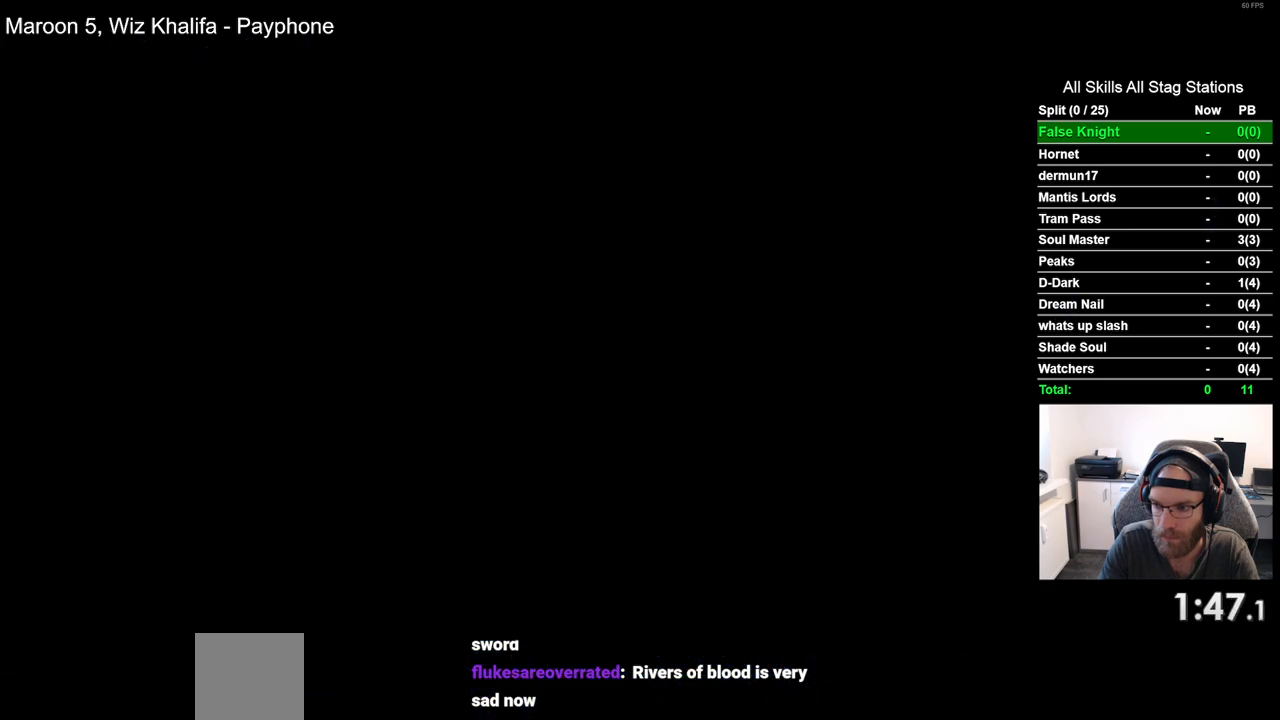
{"buttons": [], "left_stick": "center", "right_stick": "center", "events": [[183, "SQUARE", "down"], [367, "SQUARE", "up"], [483, "DPAD_RIGHT", "up"]]}
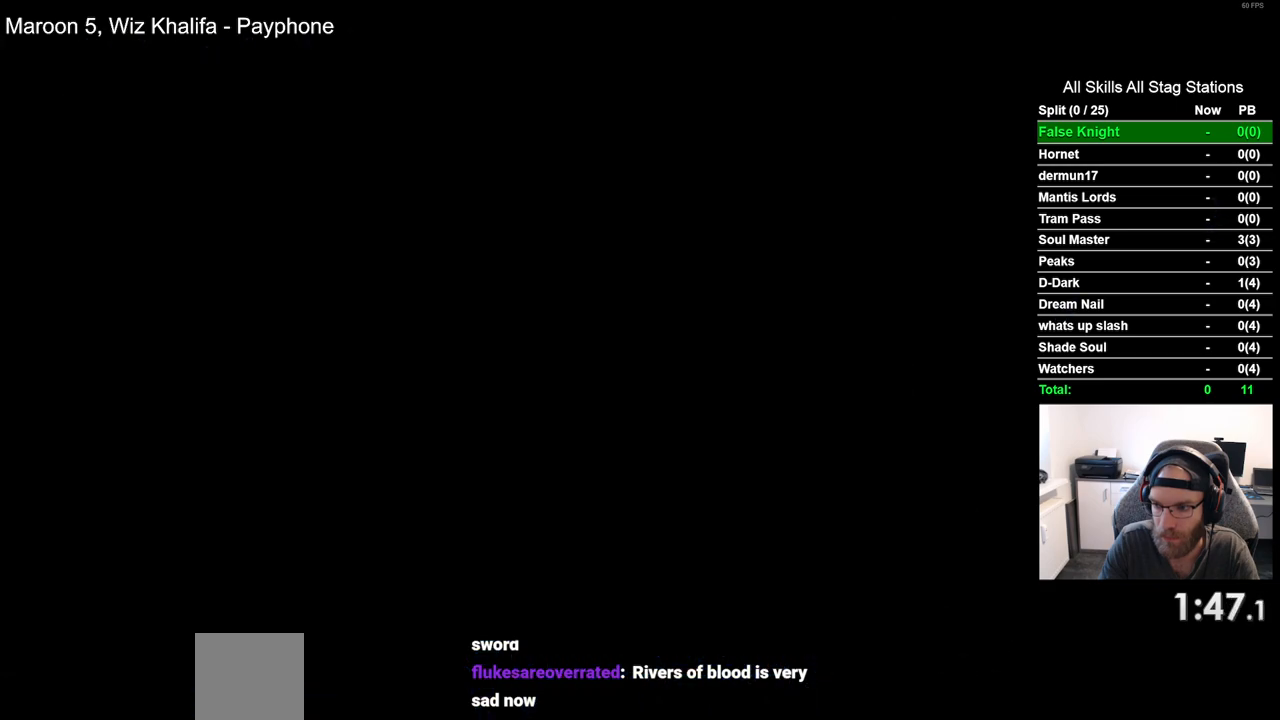
{"buttons": ["SQUARE", "DPAD_RIGHT"], "left_stick": "center", "right_stick": "center", "events": [[233, "DPAD_RIGHT", "down"], [450, "SQUARE", "down"]]}
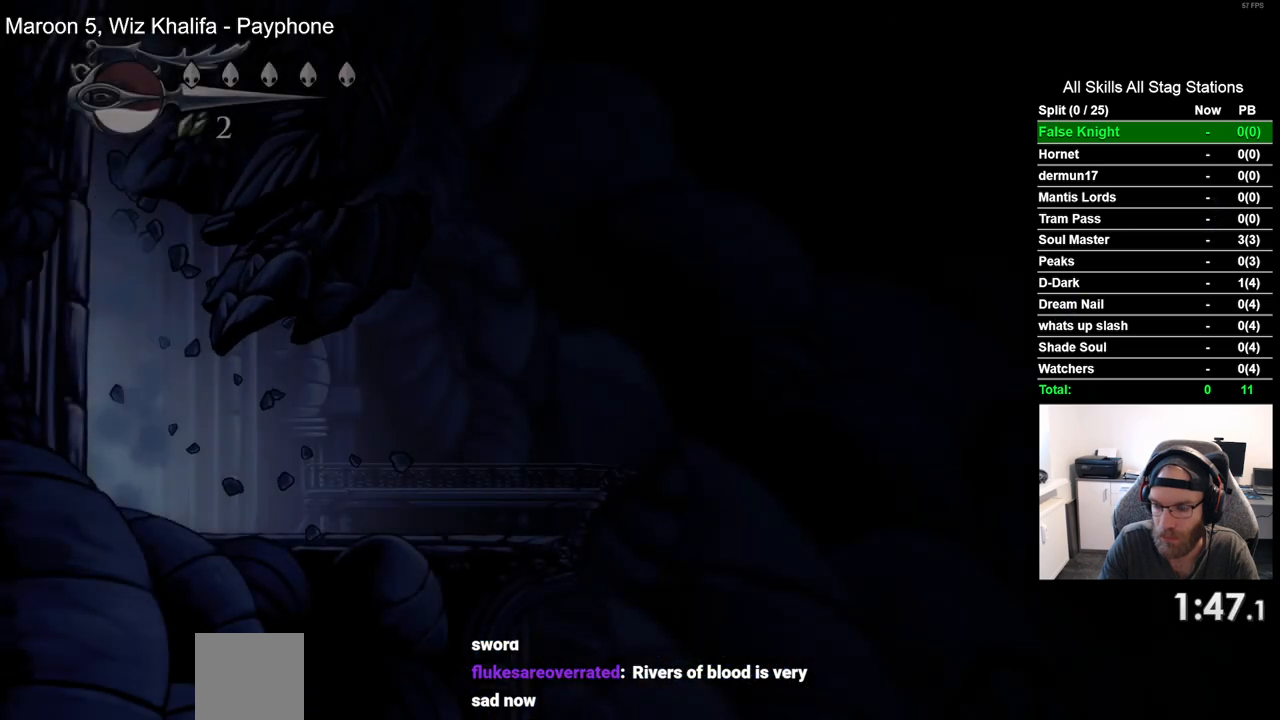
{"buttons": [], "left_stick": "center", "right_stick": "center", "events": [[133, "SQUARE", "up"], [400, "DPAD_RIGHT", "up"]]}
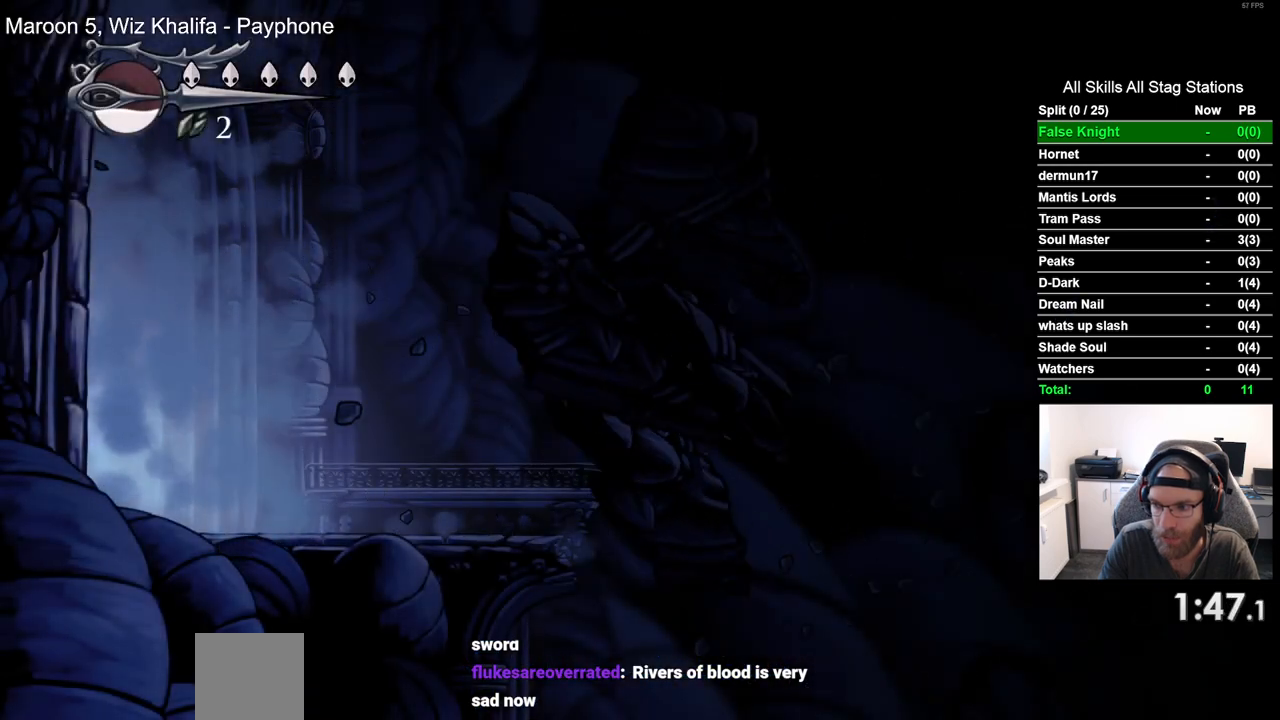
{"buttons": ["DPAD_RIGHT"], "left_stick": "center", "right_stick": "center", "events": [[17, "DPAD_RIGHT", "down"]]}
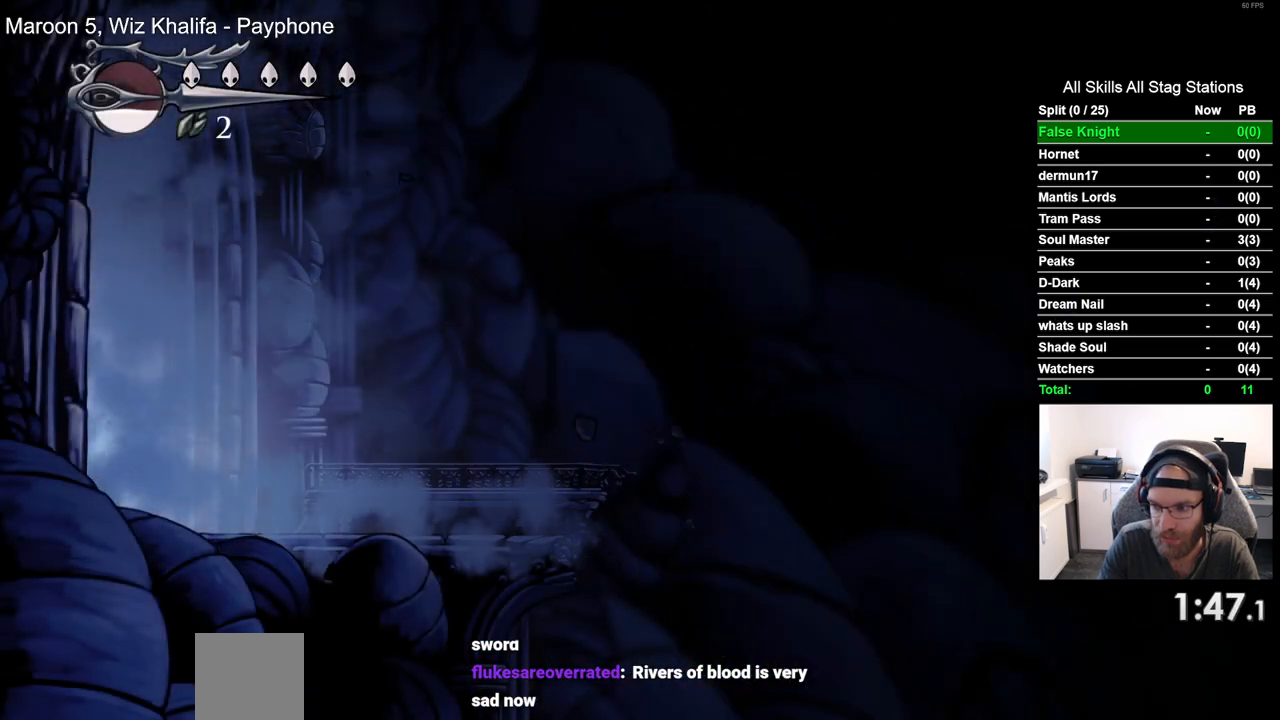
{"buttons": ["DPAD_RIGHT"], "left_stick": "center", "right_stick": "center", "events": []}
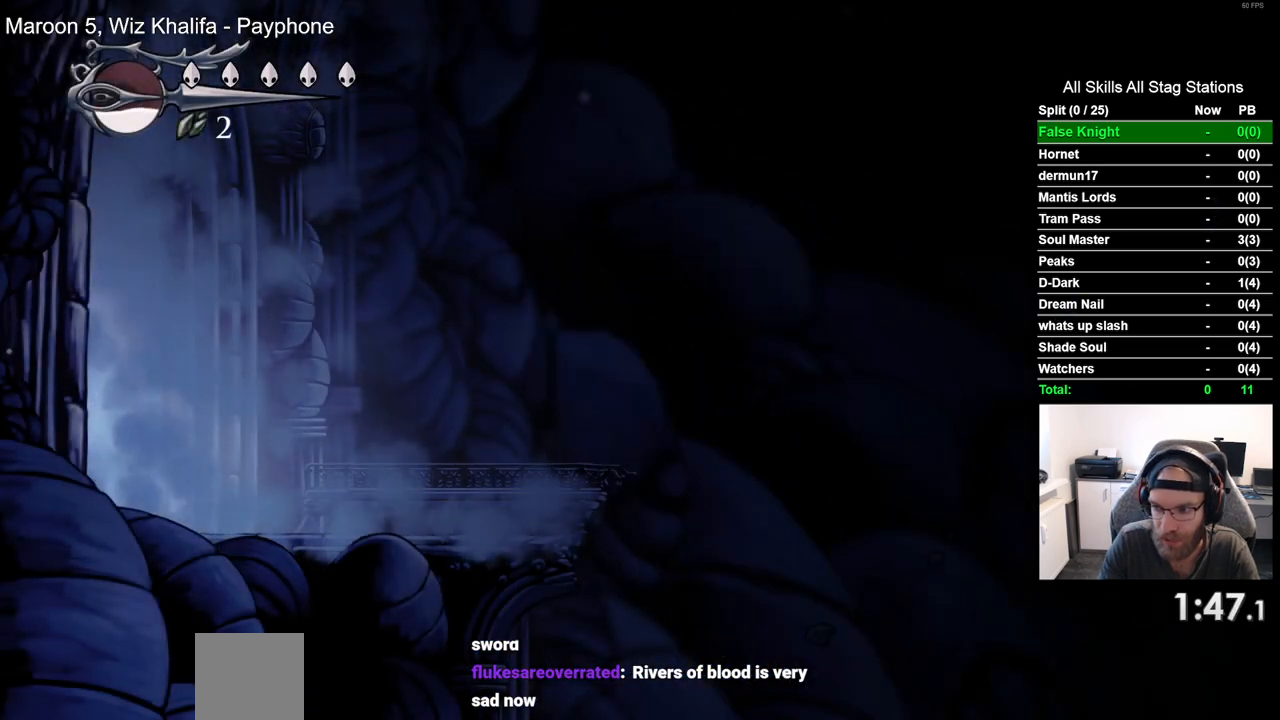
{"buttons": ["DPAD_RIGHT"], "left_stick": "center", "right_stick": "center", "events": []}
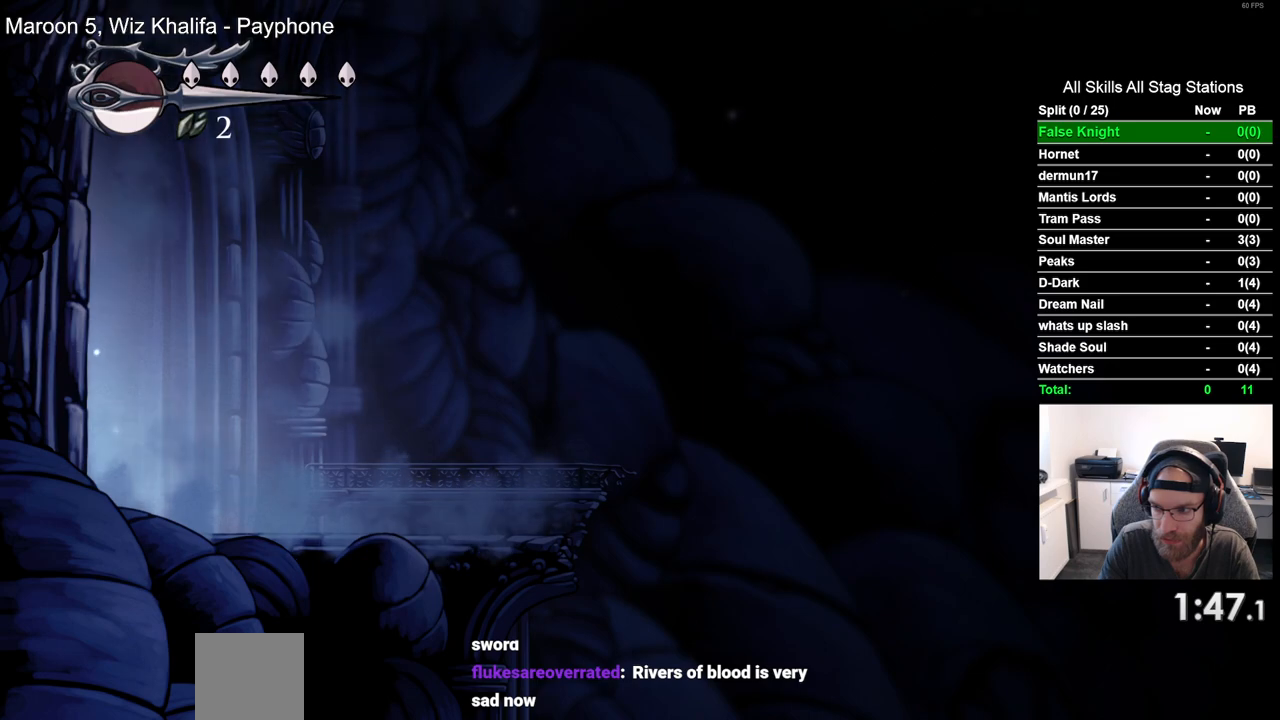
{"buttons": ["DPAD_RIGHT"], "left_stick": "center", "right_stick": "center", "events": []}
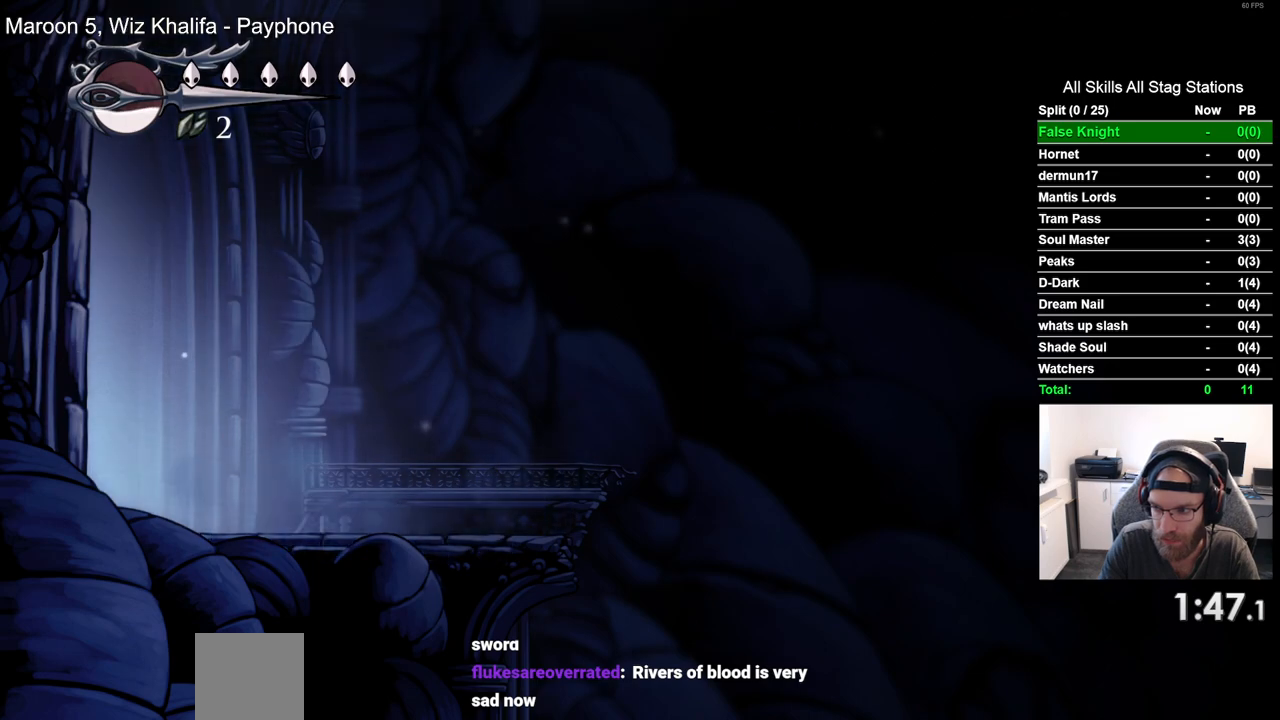
{"buttons": ["DPAD_RIGHT"], "left_stick": "center", "right_stick": "center", "events": []}
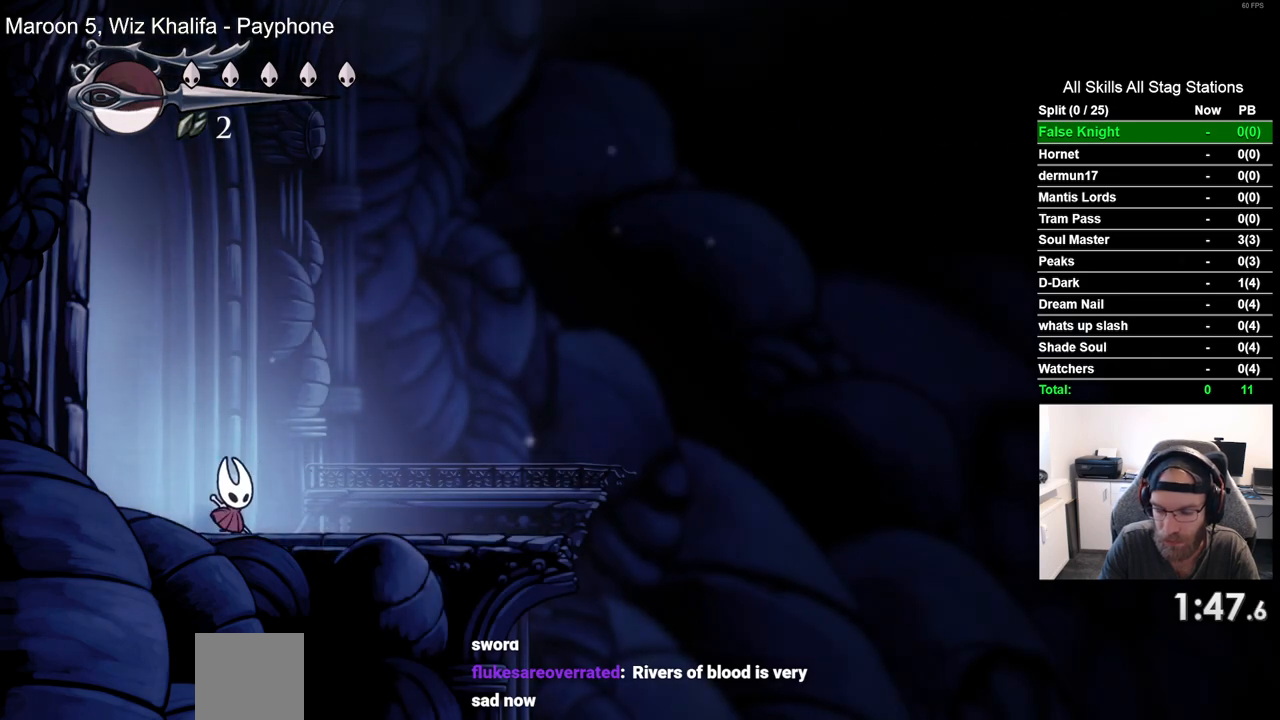
{"buttons": ["DPAD_RIGHT"], "left_stick": "center", "right_stick": "center", "events": [[100, "SQUARE", "down"], [267, "SQUARE", "up"]]}
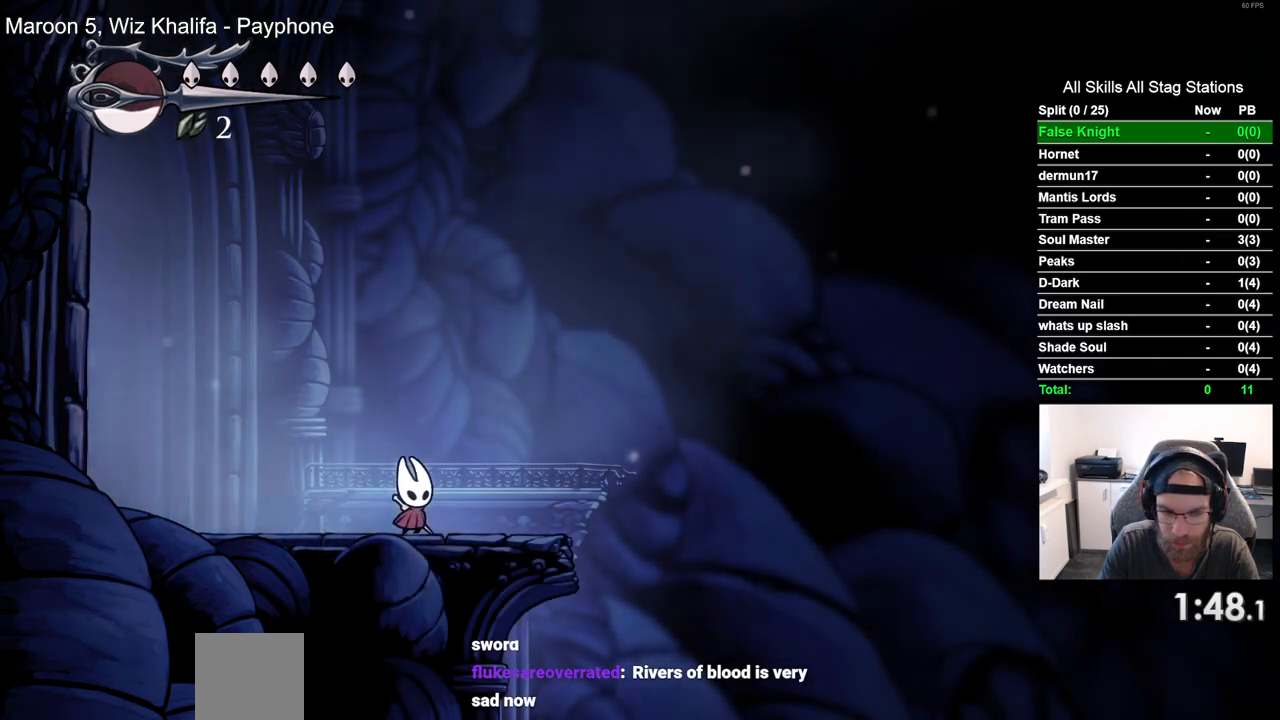
{"buttons": ["SQUARE", "DPAD_RIGHT"], "left_stick": "center", "right_stick": "center", "events": [[33, "SQUARE", "down"], [200, "SQUARE", "up"], [433, "SQUARE", "down"]]}
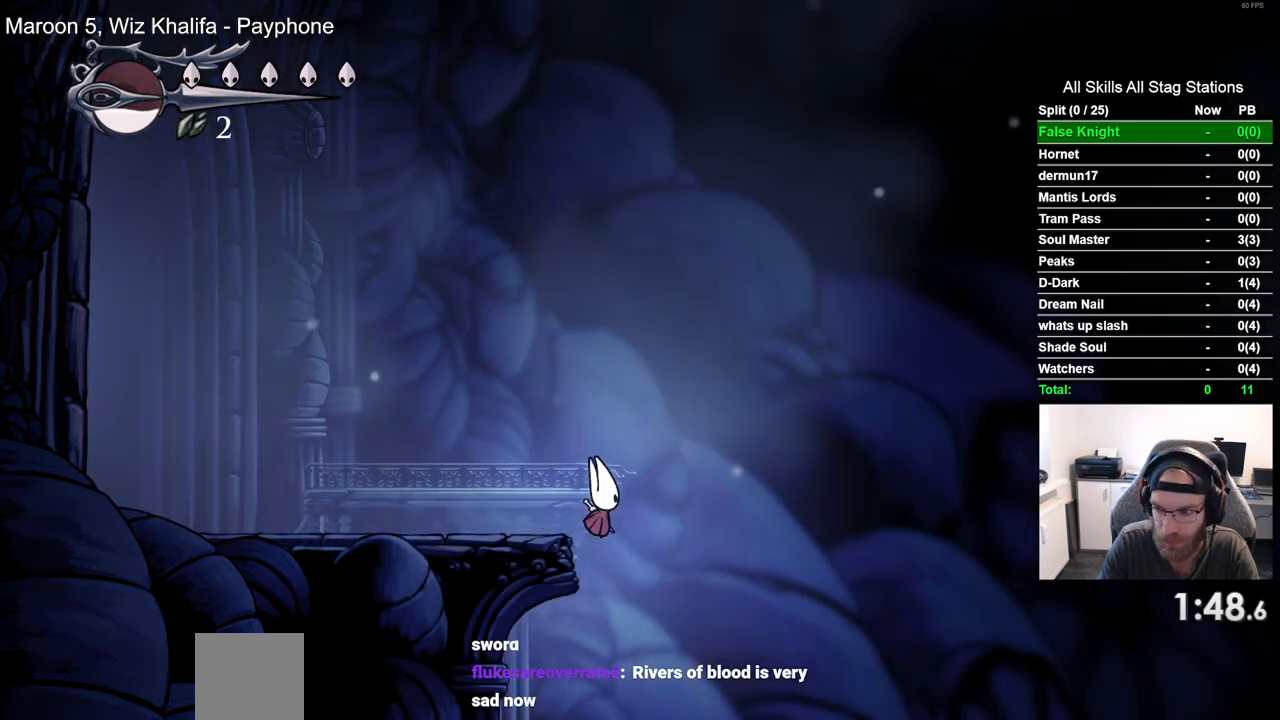
{"buttons": ["SQUARE", "DPAD_RIGHT"], "left_stick": "center", "right_stick": "center", "events": [[100, "SQUARE", "up"], [367, "SQUARE", "down"]]}
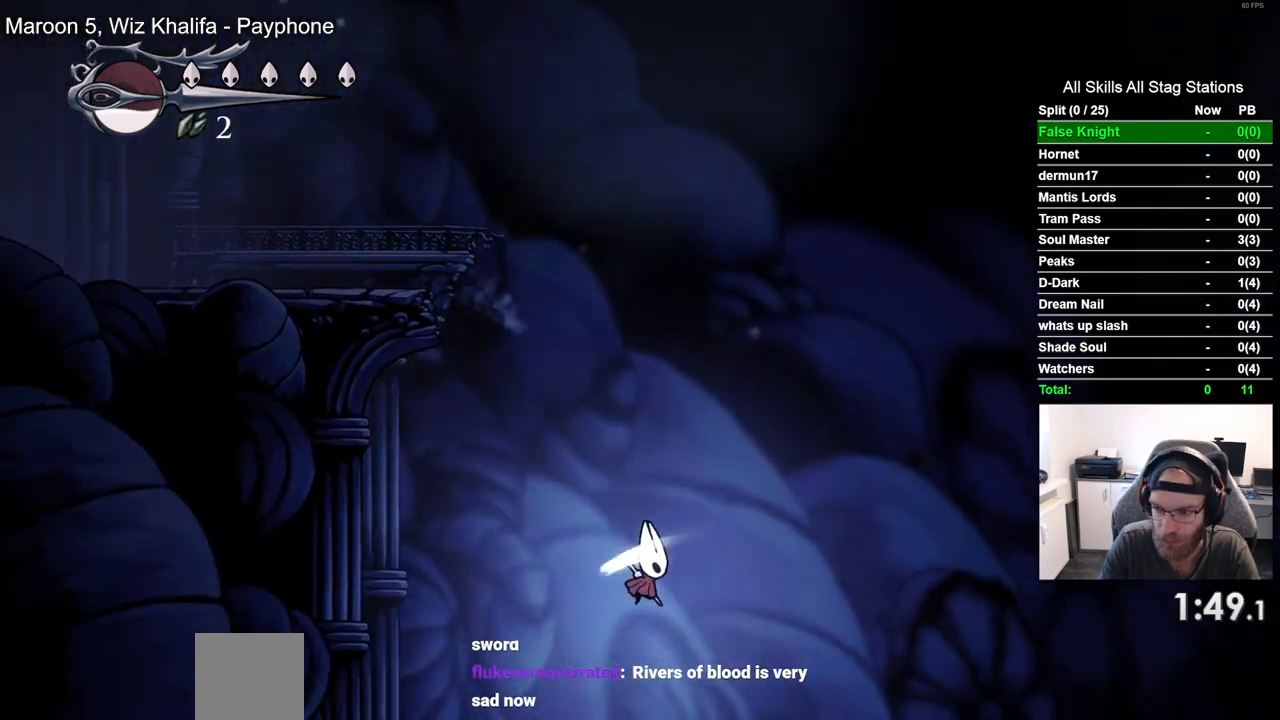
{"buttons": ["DPAD_RIGHT"], "left_stick": "center", "right_stick": "center", "events": [[50, "SQUARE", "up"], [317, "SQUARE", "down"], [500, "SQUARE", "up"]]}
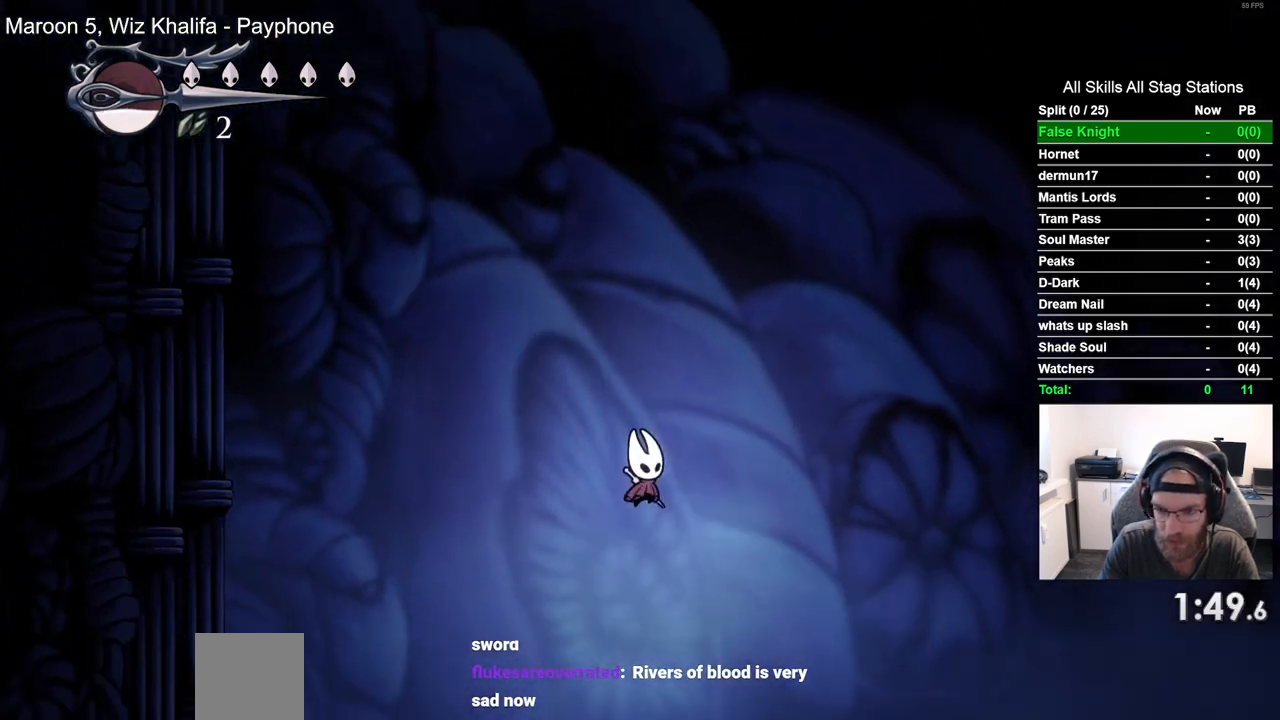
{"buttons": ["DPAD_RIGHT"], "left_stick": "center", "right_stick": "center", "events": [[217, "SQUARE", "down"], [400, "SQUARE", "up"]]}
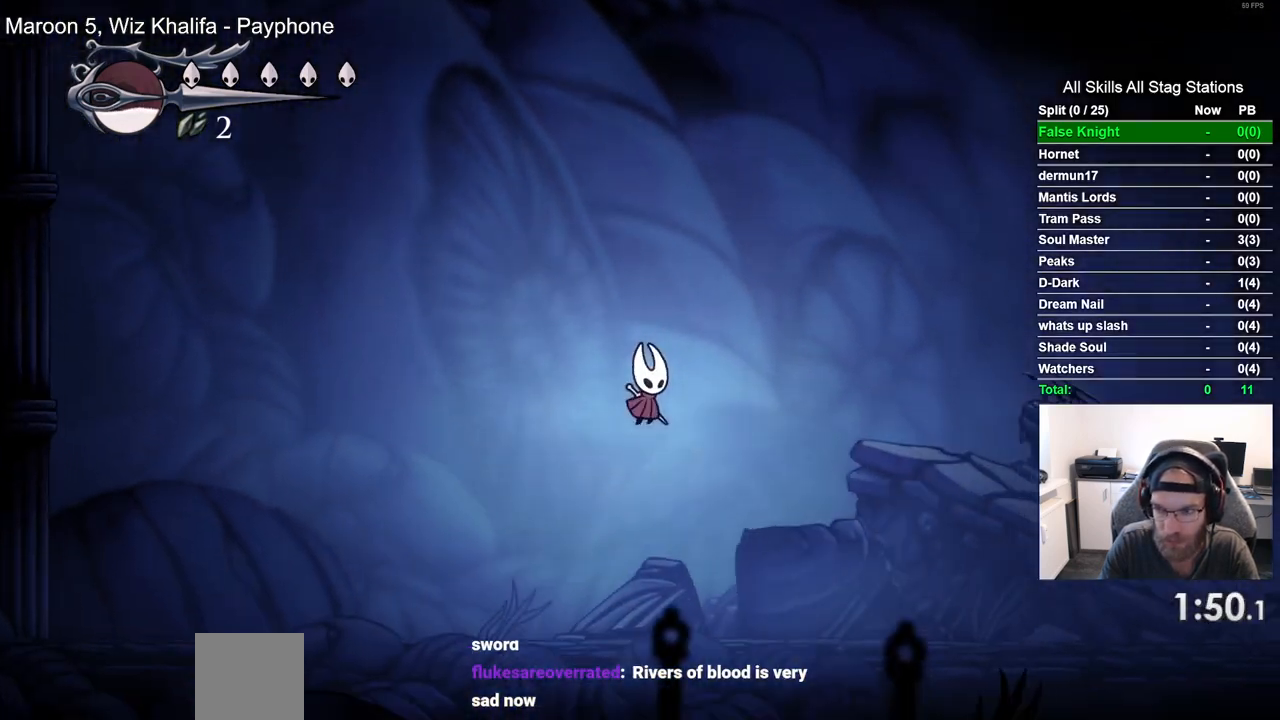
{"buttons": ["DPAD_RIGHT"], "left_stick": "center", "right_stick": "center", "events": [[167, "SQUARE", "down"], [367, "SQUARE", "up"]]}
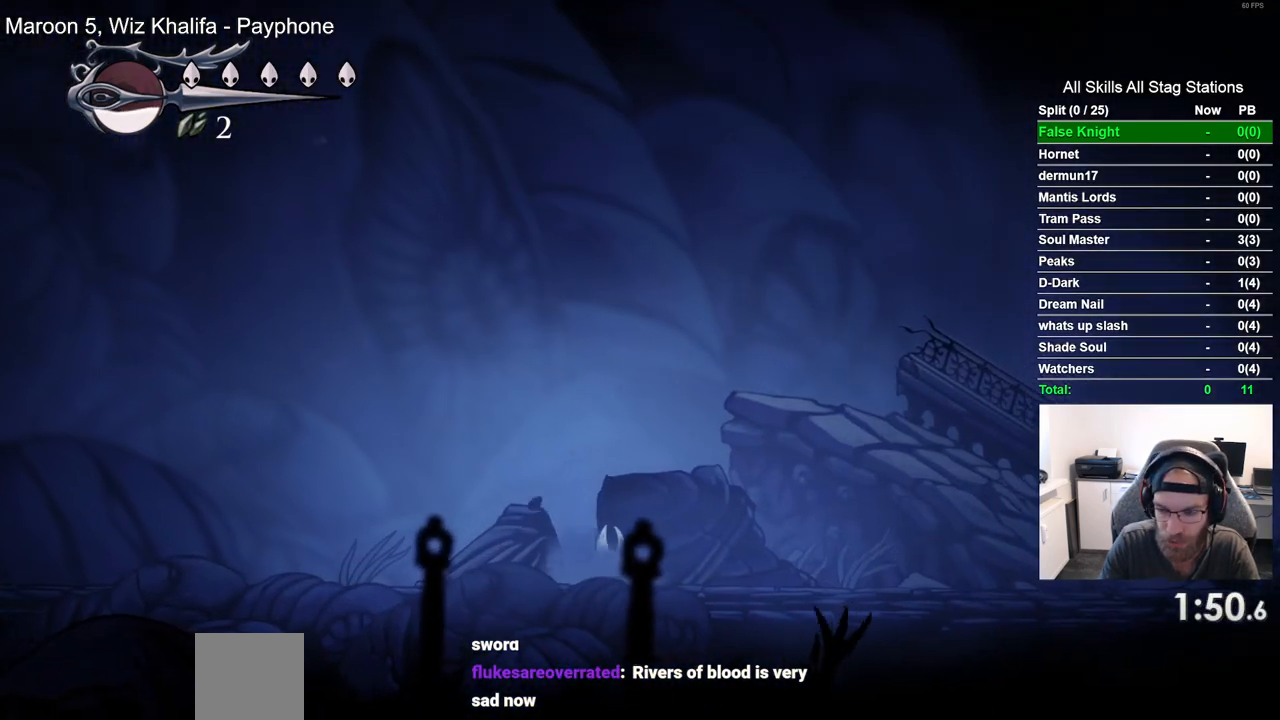
{"buttons": ["CROSS", "DPAD_RIGHT"], "left_stick": "center", "right_stick": "center", "events": [[167, "CROSS", "down"], [317, "CROSS", "up"], [433, "CROSS", "down"]]}
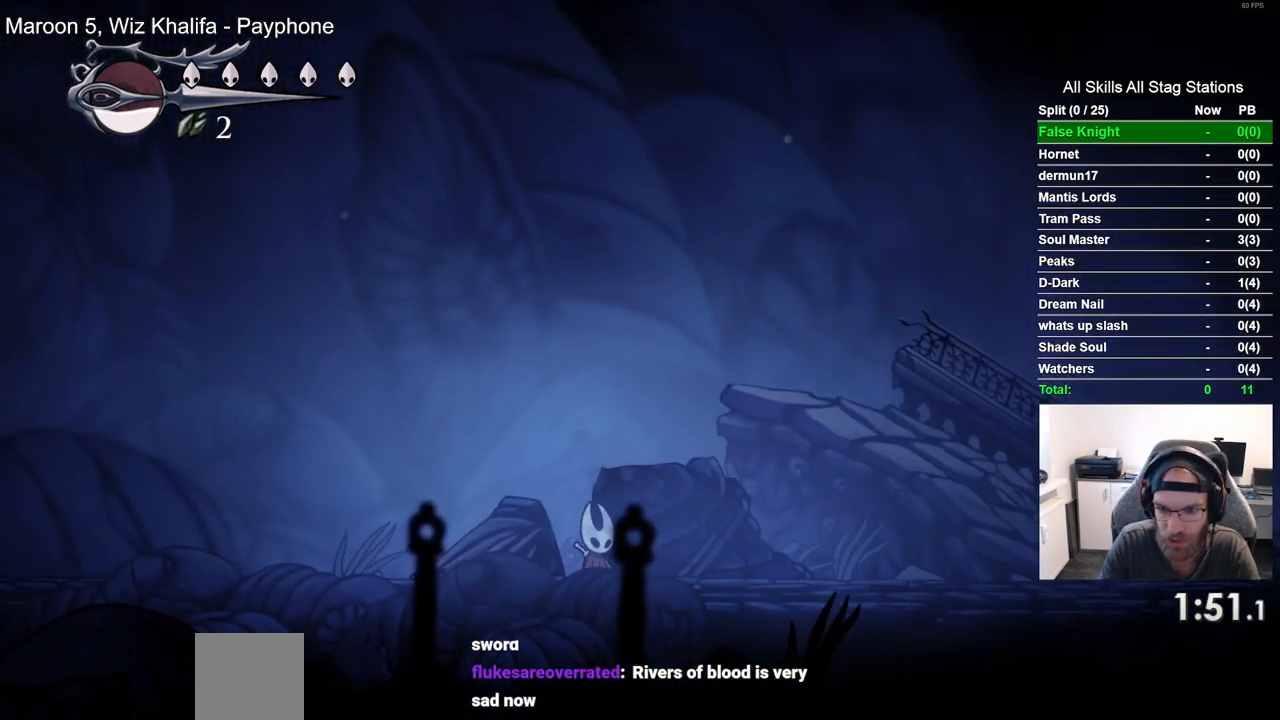
{"buttons": ["DPAD_RIGHT"], "left_stick": "center", "right_stick": "center", "events": [[83, "CROSS", "up"], [200, "CROSS", "down"], [317, "CROSS", "up"]]}
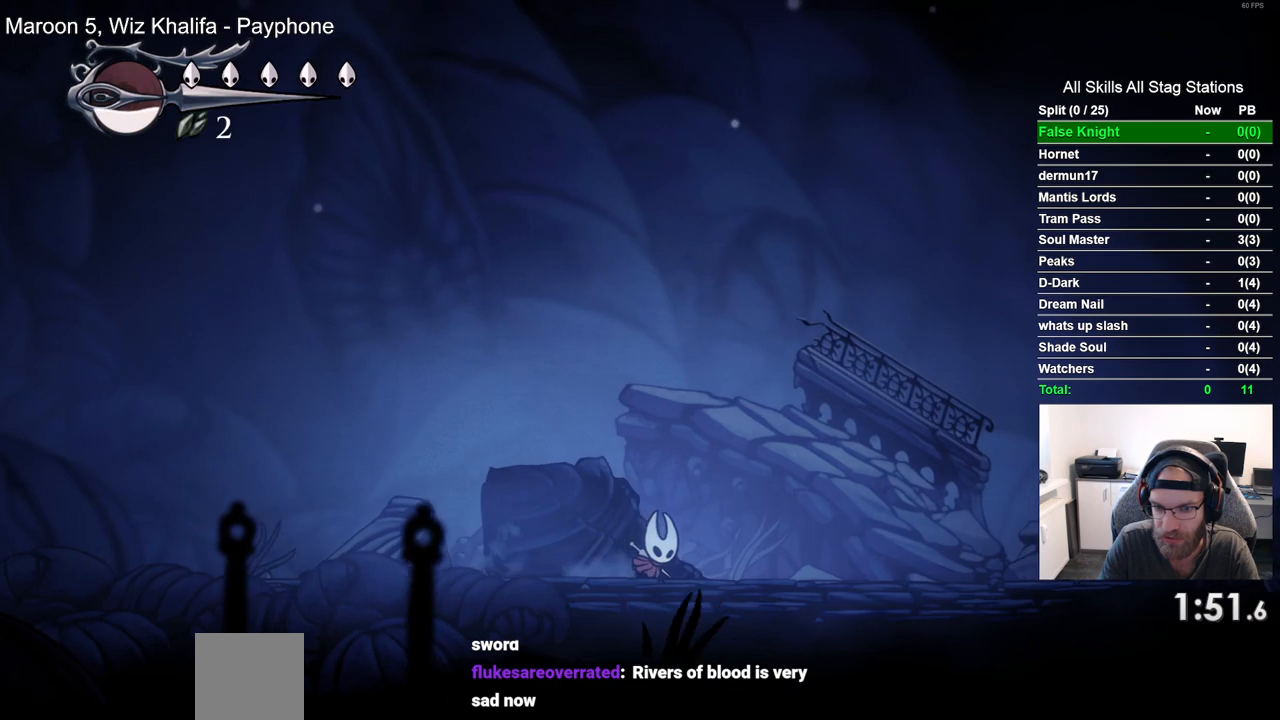
{"buttons": ["DPAD_RIGHT"], "left_stick": "center", "right_stick": "center", "events": [[83, "CROSS", "down"], [217, "CROSS", "up"]]}
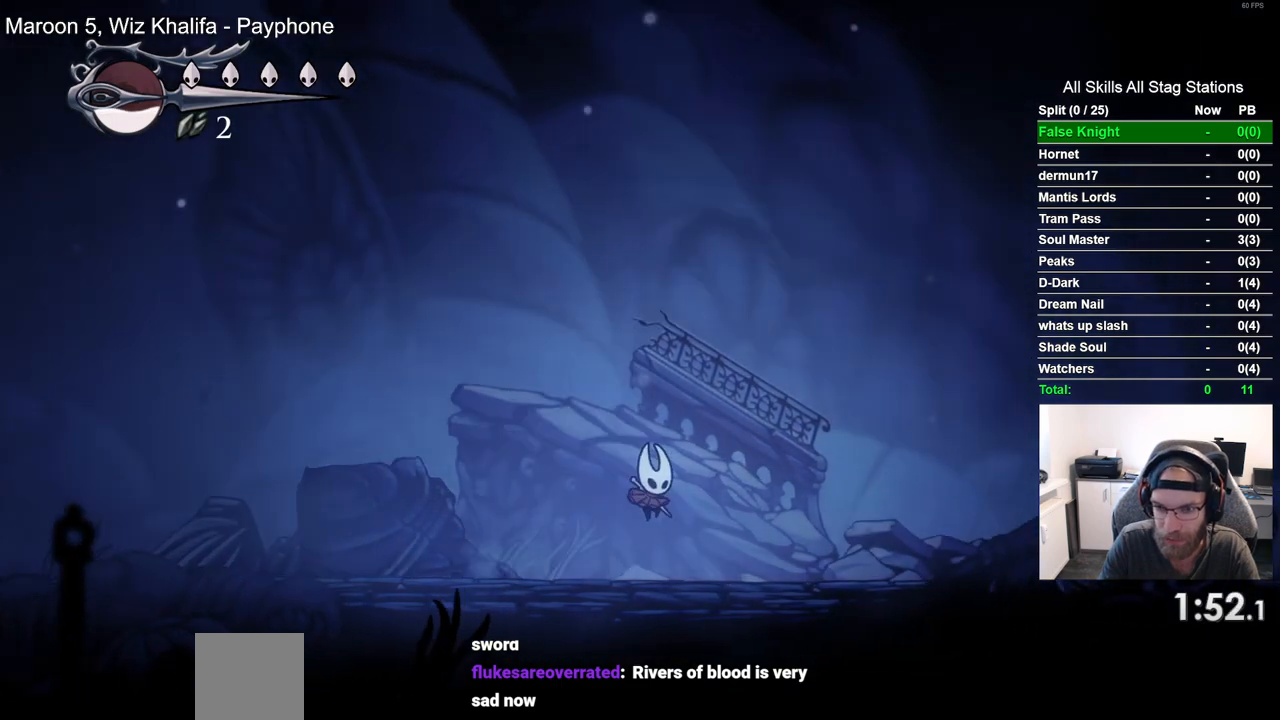
{"buttons": ["CROSS", "DPAD_RIGHT"], "left_stick": "center", "right_stick": "center", "events": [[33, "CROSS", "down"], [167, "CROSS", "up"], [467, "CROSS", "down"]]}
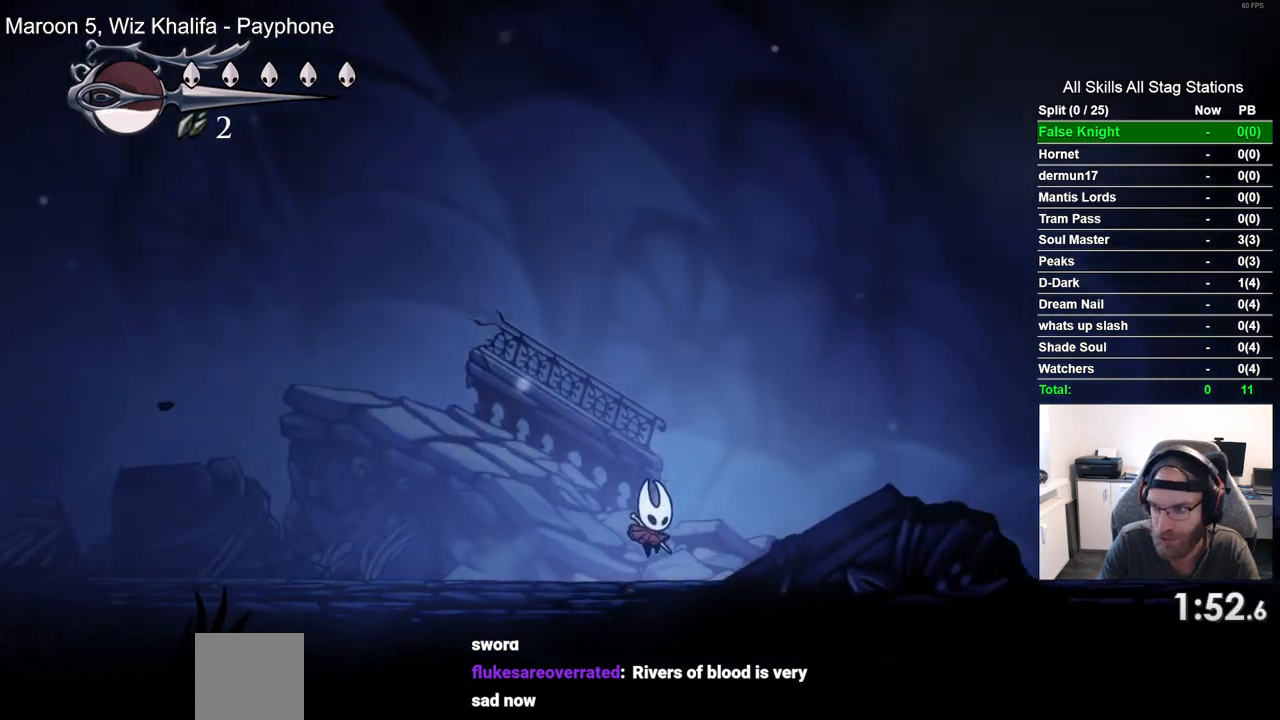
{"buttons": ["DPAD_RIGHT"], "left_stick": "center", "right_stick": "center", "events": [[83, "CROSS", "up"], [367, "CROSS", "down"], [483, "CROSS", "up"]]}
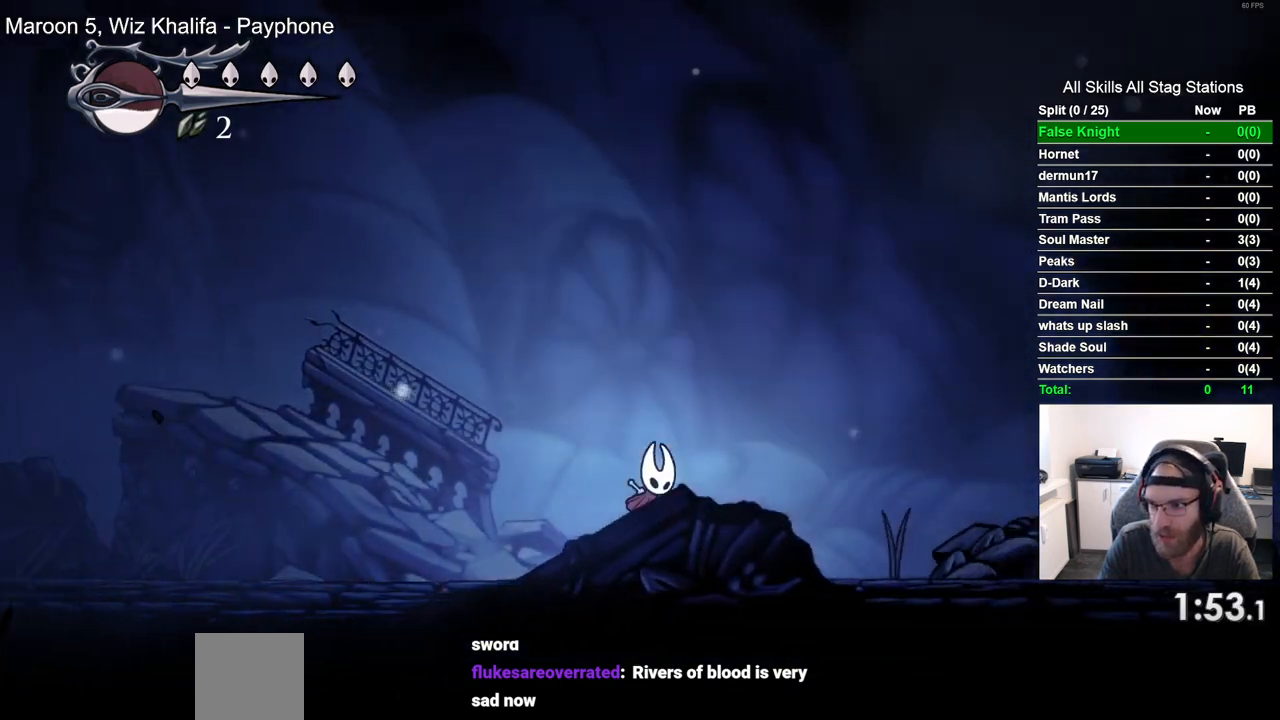
{"buttons": ["DPAD_RIGHT"], "left_stick": "center", "right_stick": "center", "events": [[250, "CROSS", "down"], [350, "CROSS", "up"]]}
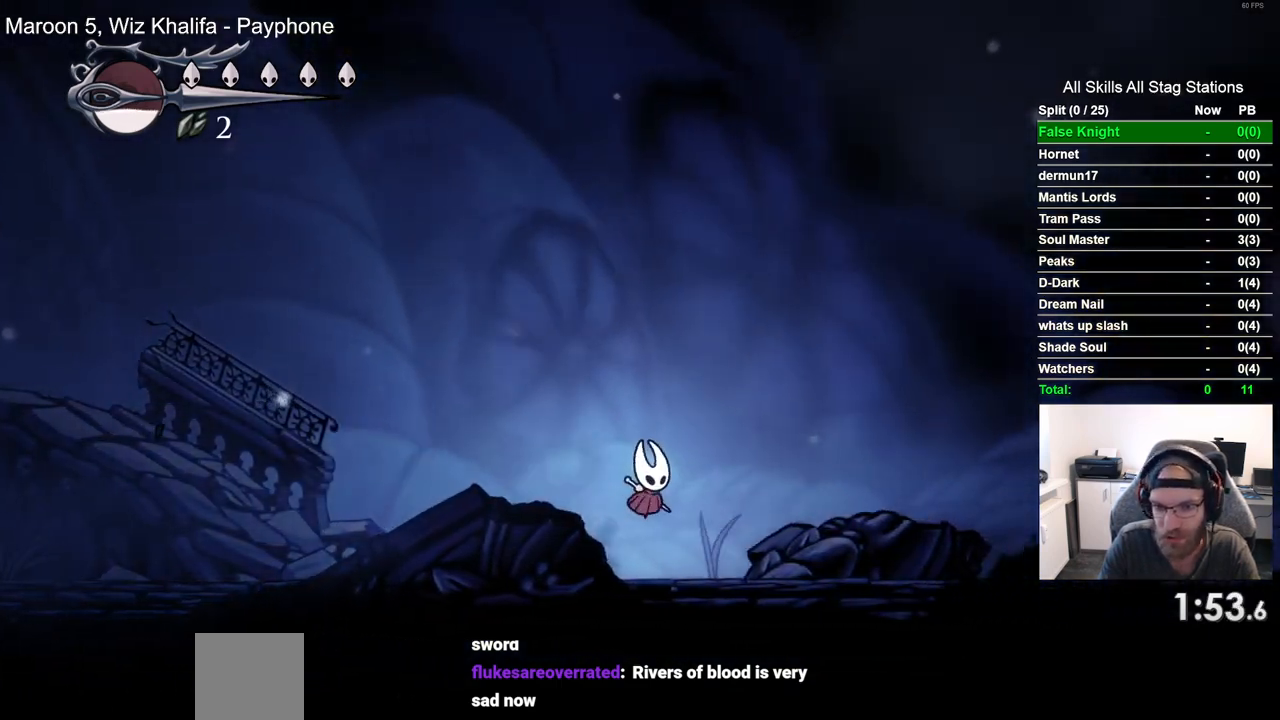
{"buttons": ["DPAD_RIGHT"], "left_stick": "center", "right_stick": "center", "events": [[150, "CROSS", "down"], [267, "CROSS", "up"]]}
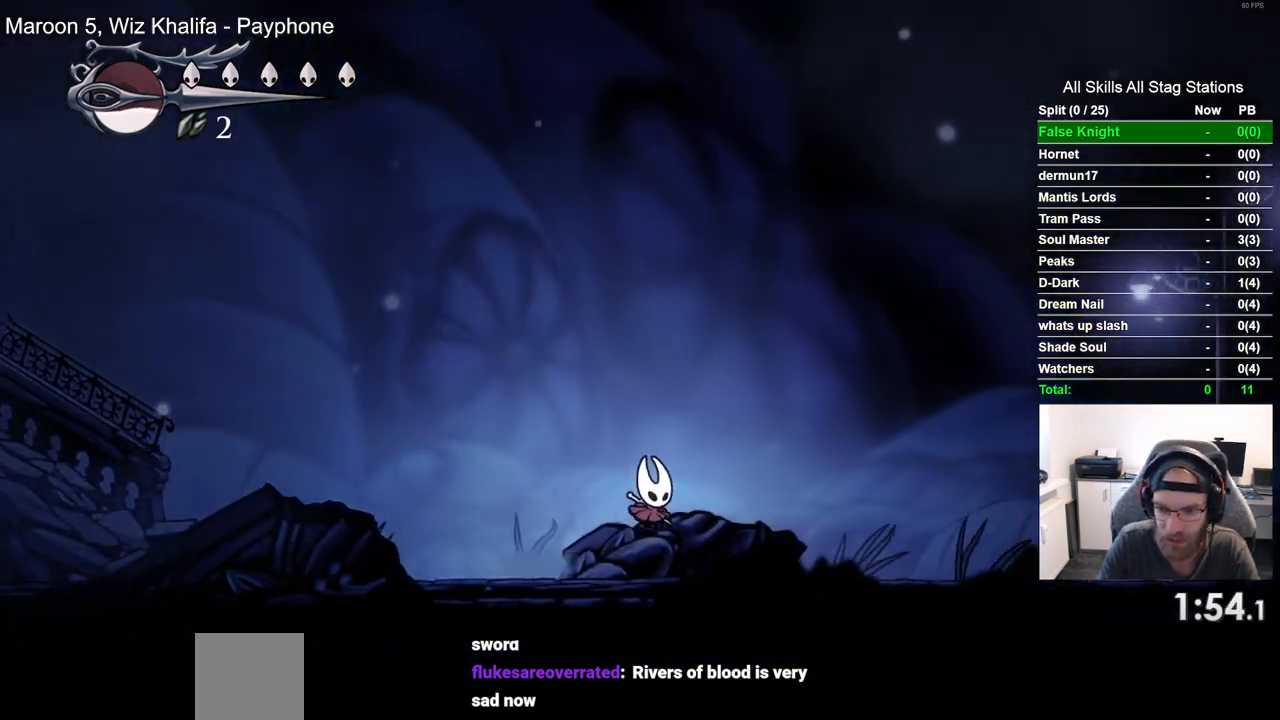
{"buttons": ["CROSS", "DPAD_RIGHT"], "left_stick": "center", "right_stick": "center", "events": [[50, "CROSS", "down"], [183, "CROSS", "up"], [483, "CROSS", "down"]]}
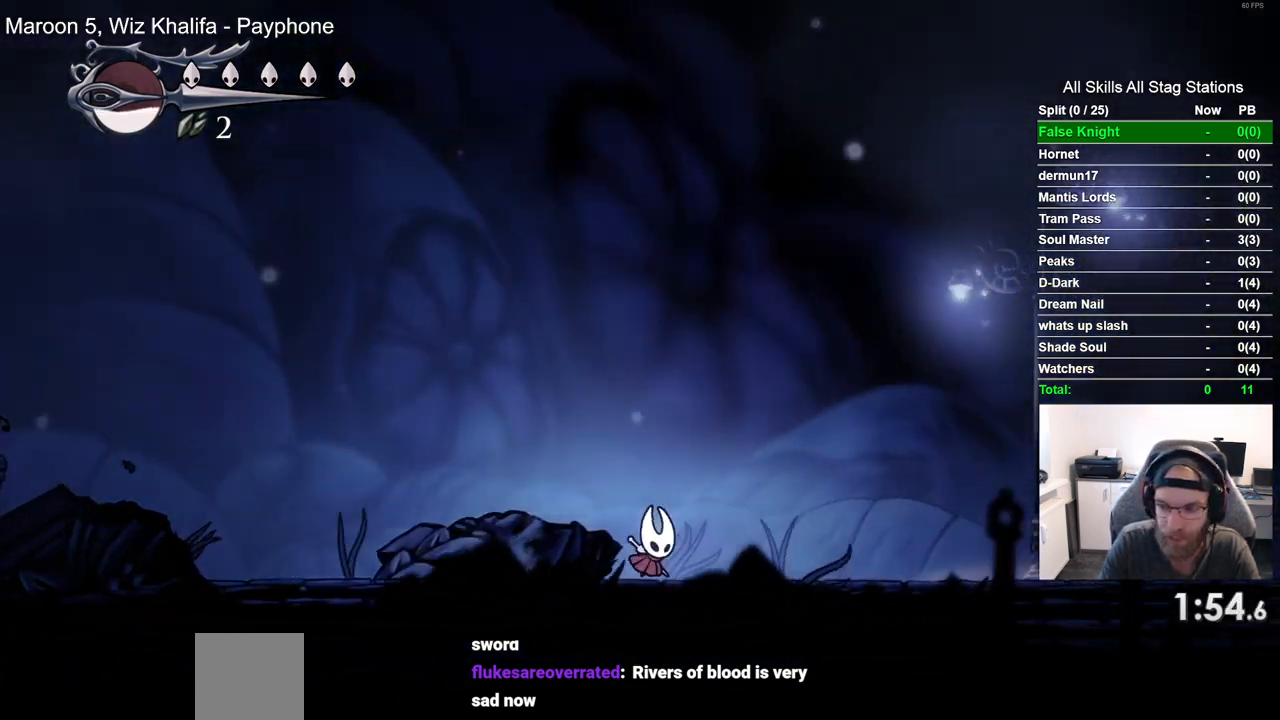
{"buttons": ["DPAD_RIGHT"], "left_stick": "center", "right_stick": "center", "events": [[83, "CROSS", "up"], [383, "CROSS", "down"], [500, "CROSS", "up"]]}
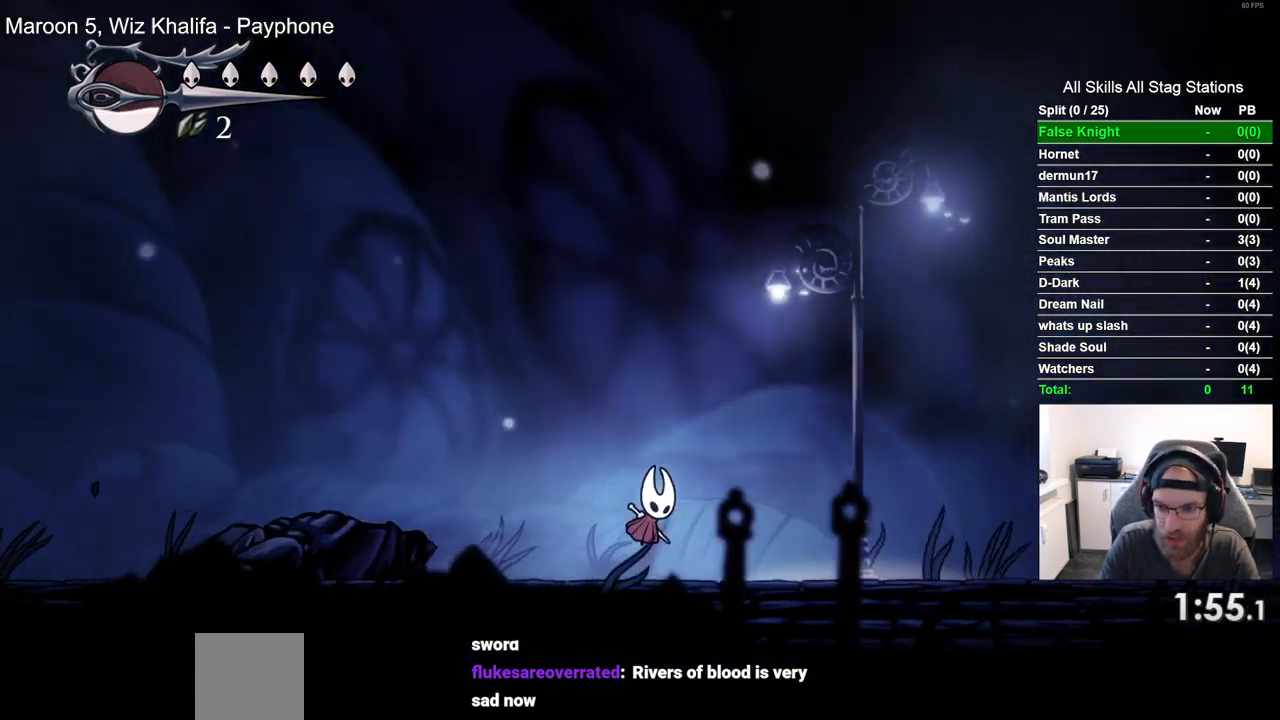
{"buttons": ["DPAD_RIGHT"], "left_stick": "center", "right_stick": "center", "events": [[350, "CROSS", "down"], [450, "CROSS", "up"]]}
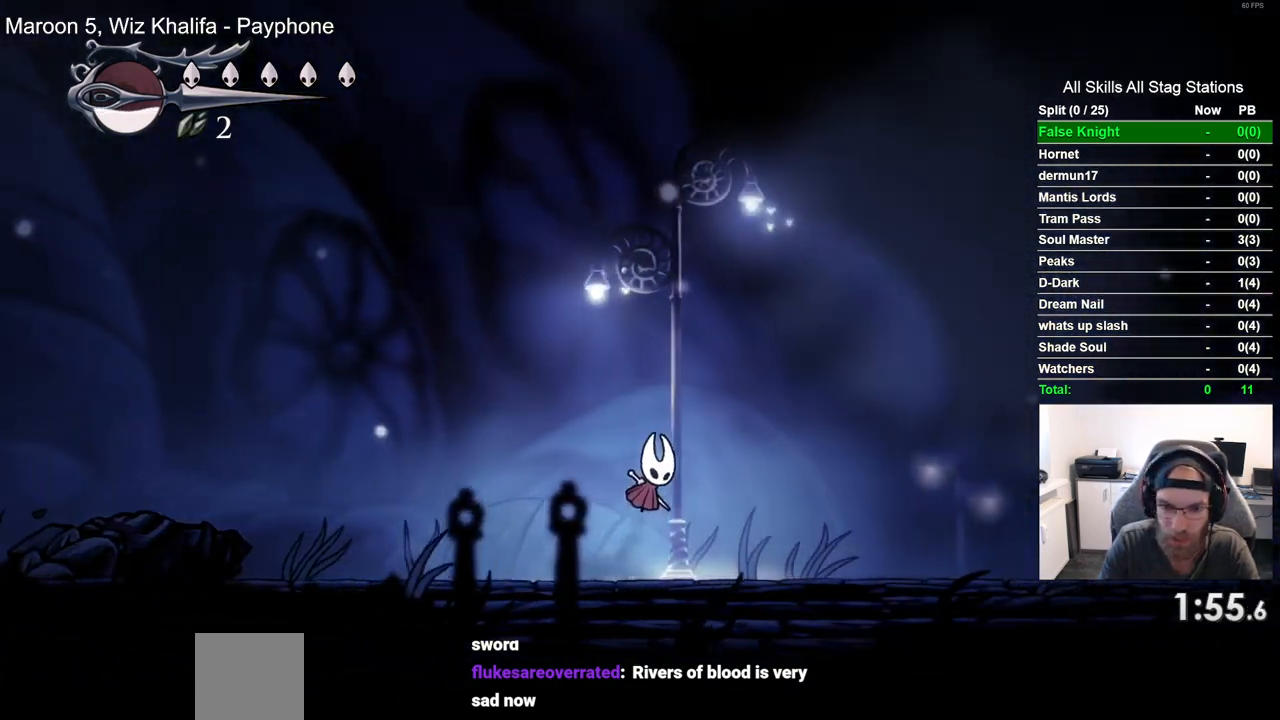
{"buttons": ["DPAD_RIGHT"], "left_stick": "center", "right_stick": "center", "events": [[283, "CROSS", "down"], [383, "CROSS", "up"]]}
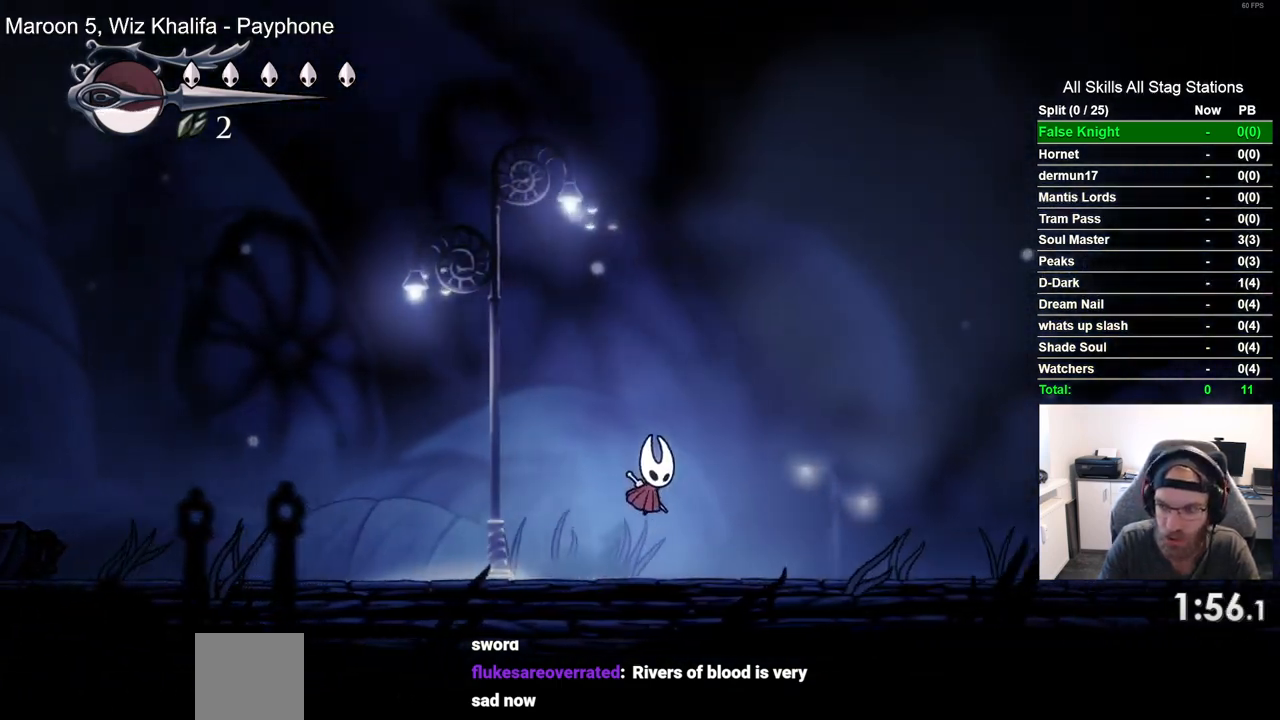
{"buttons": ["DPAD_RIGHT"], "left_stick": "center", "right_stick": "center", "events": [[200, "CROSS", "down"], [317, "CROSS", "up"]]}
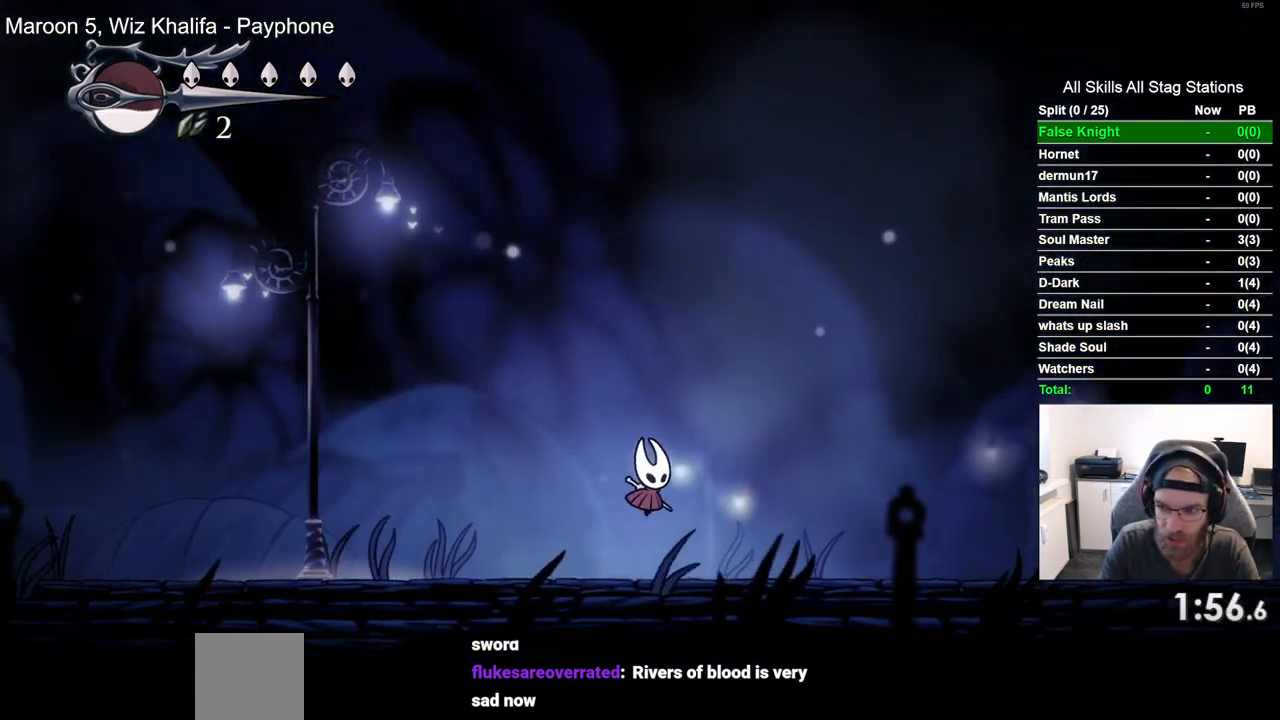
{"buttons": ["CROSS", "DPAD_RIGHT"], "left_stick": "center", "right_stick": "center", "events": [[100, "CROSS", "down"], [217, "CROSS", "up"], [500, "CROSS", "down"]]}
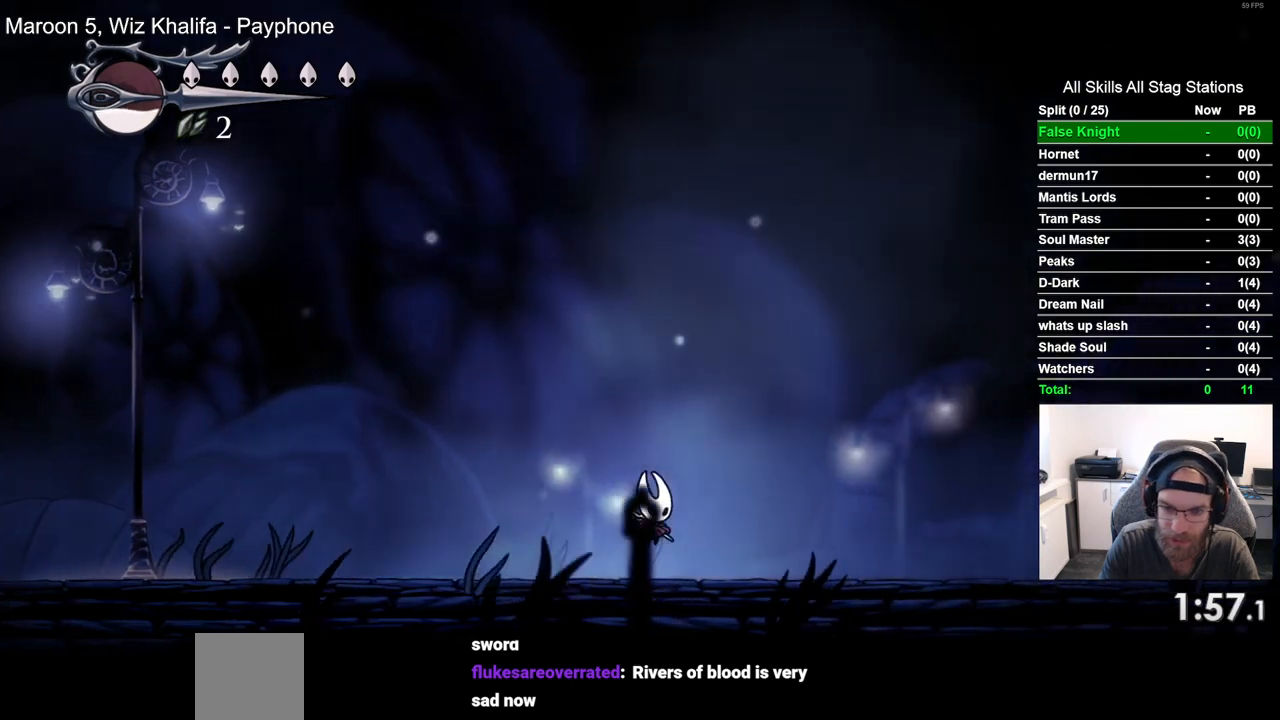
{"buttons": ["CROSS", "DPAD_RIGHT"], "left_stick": "center", "right_stick": "center", "events": [[117, "CROSS", "up"], [383, "CROSS", "down"]]}